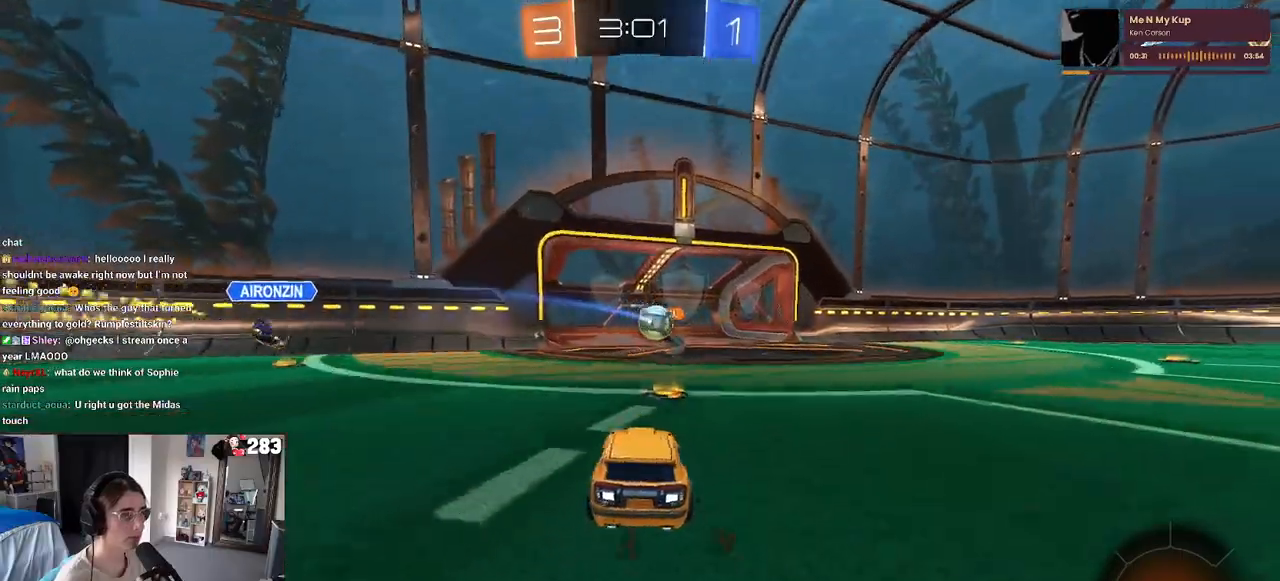
Gameplay with a controller (PlayStation layout); each line is a JSON object with the inputs held at the frame after it. "events" lists button and stick changes between this image and that frame as [ms after this image, input, new state], when the widget could be followed in between.
{"buttons": ["R2"], "left_stick": "center", "right_stick": "center", "events": [[317, "left_stick", "center"], [367, "left_stick", "left"], [450, "left_stick", "center"]]}
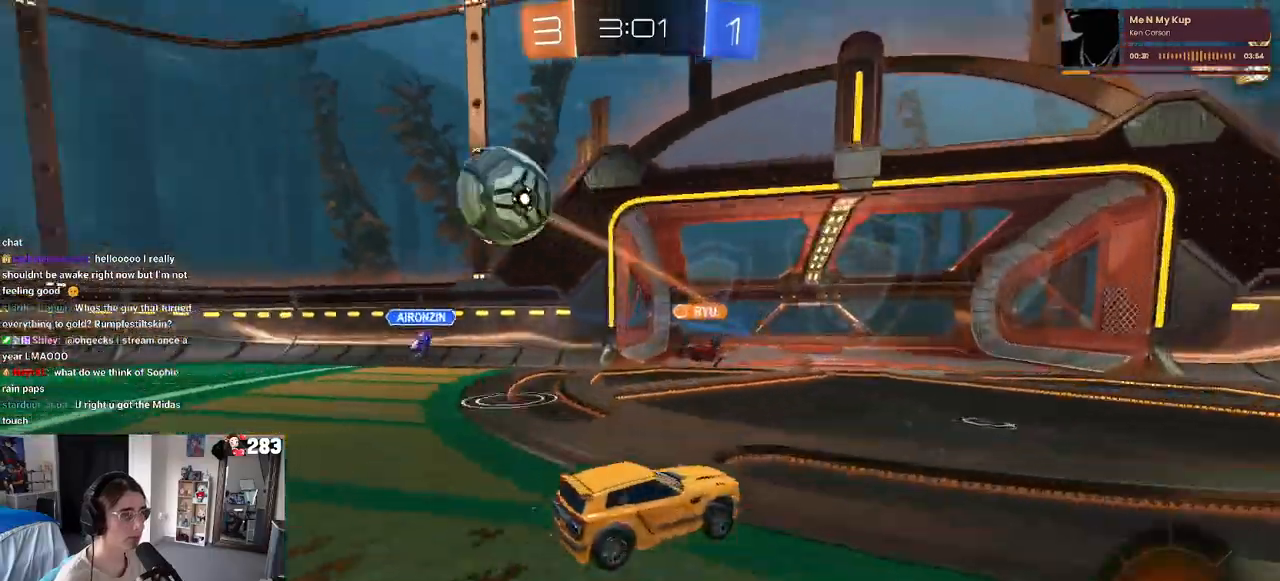
{"buttons": ["SQUARE", "R2"], "left_stick": "left", "right_stick": "center", "events": [[17, "left_stick", "right"], [67, "left_stick", "center"], [133, "left_stick", "left"], [267, "left_stick", "center"], [317, "left_stick", "left"], [483, "SQUARE", "down"]]}
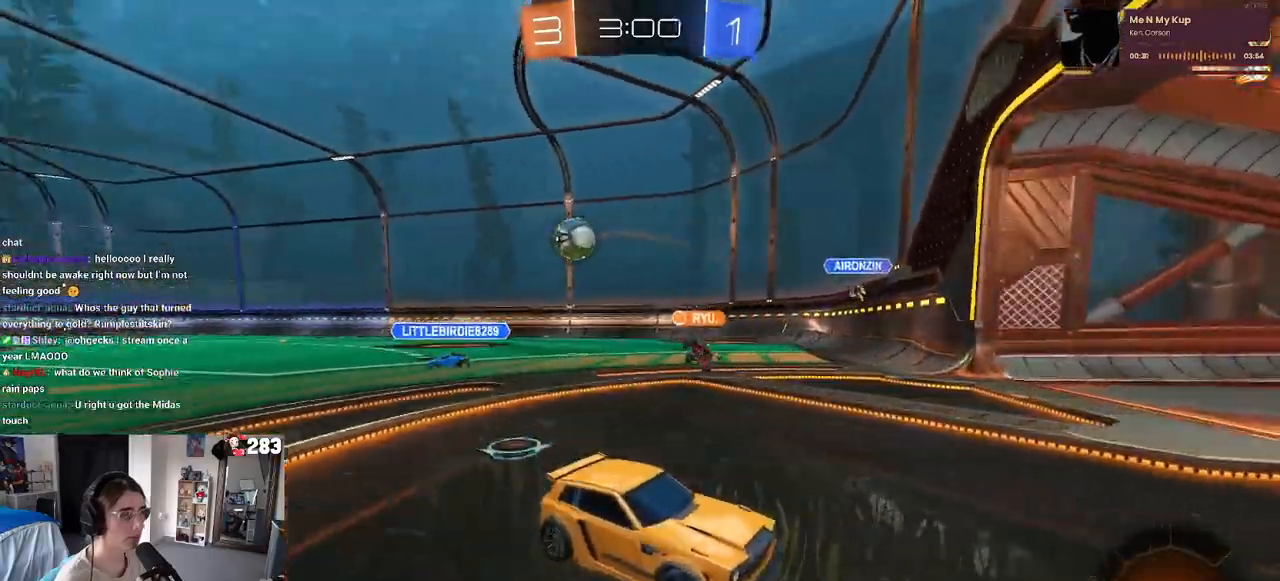
{"buttons": ["R2"], "left_stick": "left", "right_stick": "center", "events": [[133, "SQUARE", "up"]]}
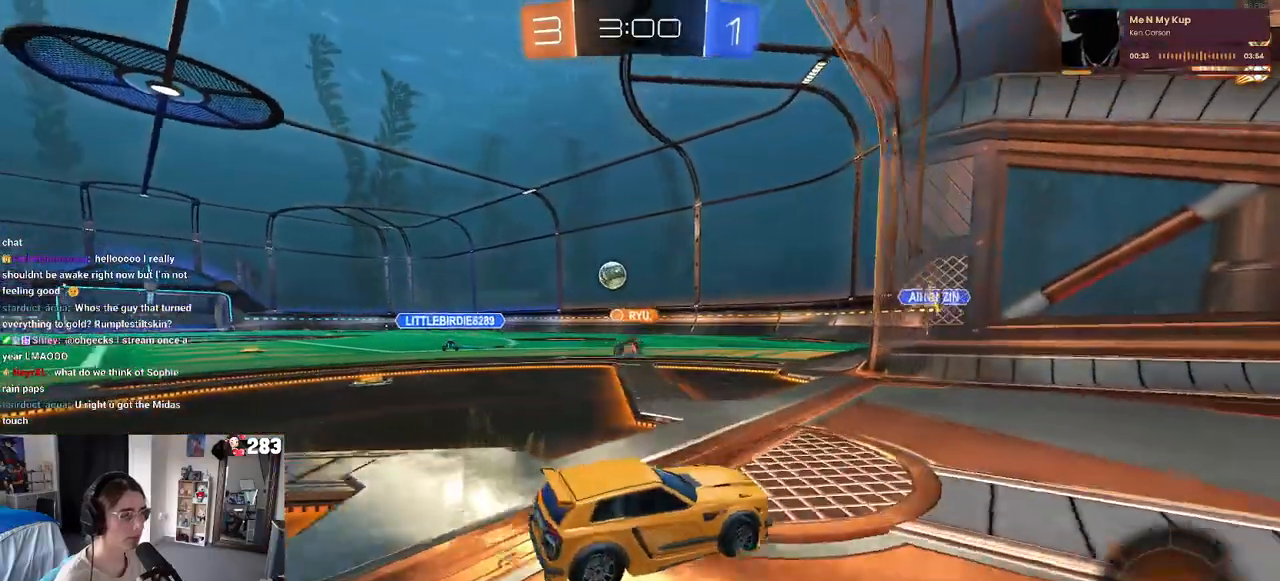
{"buttons": ["CROSS", "R2"], "left_stick": "up", "right_stick": "center", "events": [[400, "left_stick", "center"], [433, "CROSS", "down"], [467, "left_stick", "up"]]}
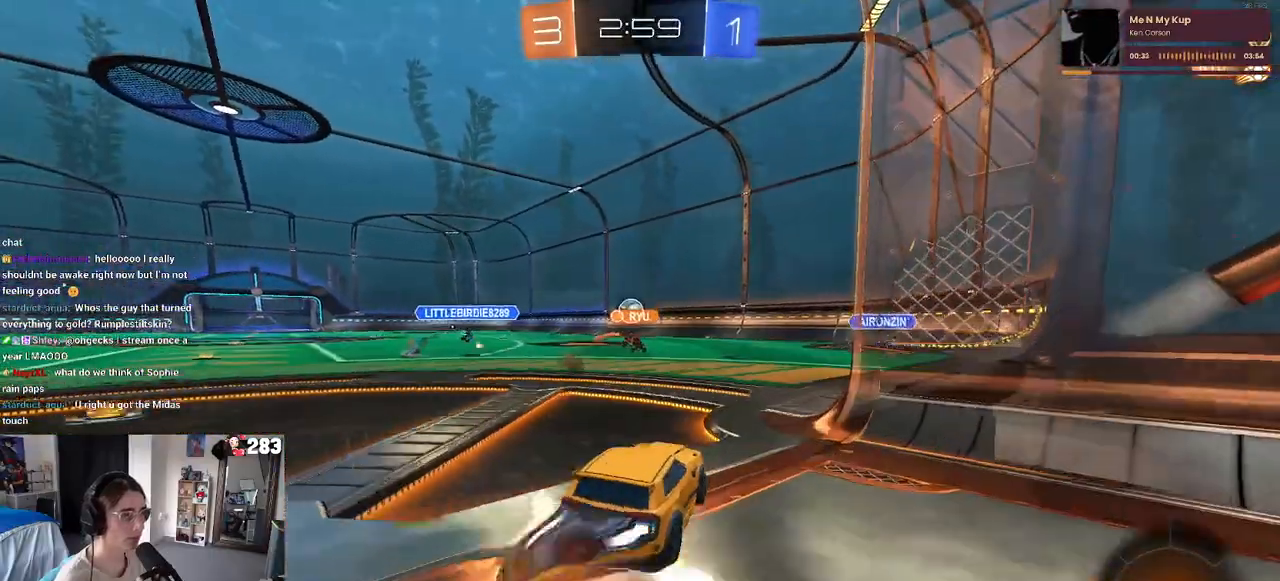
{"buttons": ["SQUARE", "R2"], "left_stick": "down-left", "right_stick": "center", "events": [[33, "CROSS", "up"], [33, "left_stick", "up-left"], [83, "CROSS", "down"], [150, "SQUARE", "down"], [183, "CROSS", "up"], [183, "left_stick", "down"], [283, "left_stick", "down-left"]]}
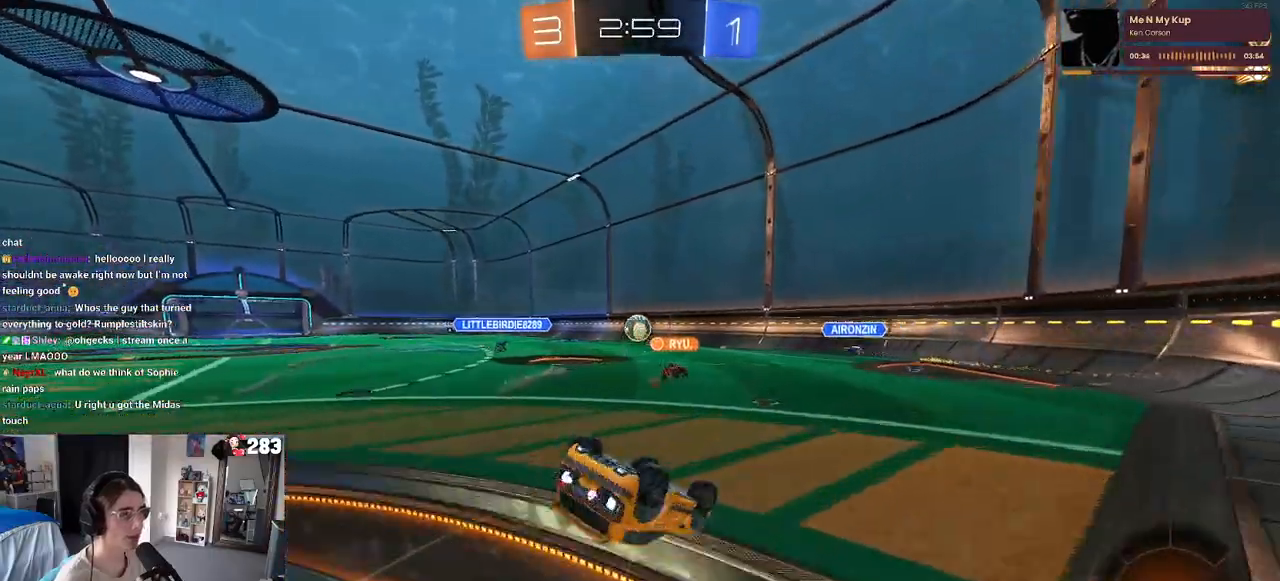
{"buttons": ["R2"], "left_stick": "center", "right_stick": "center", "events": [[367, "SQUARE", "up"], [417, "left_stick", "center"]]}
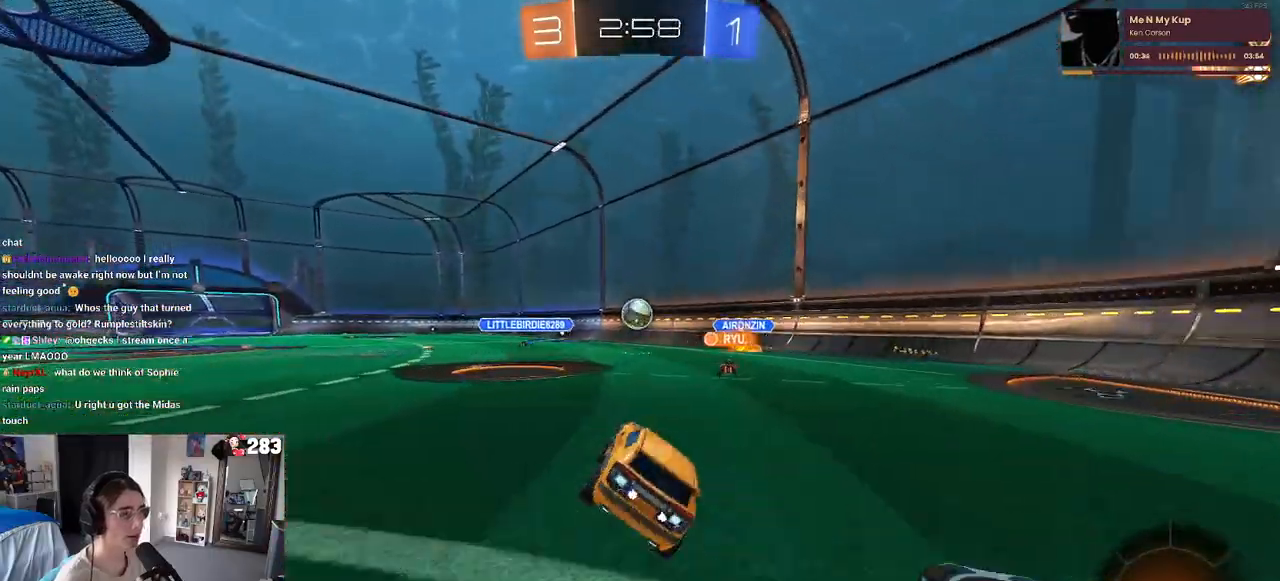
{"buttons": ["R2"], "left_stick": "left", "right_stick": "center", "events": [[183, "left_stick", "left"]]}
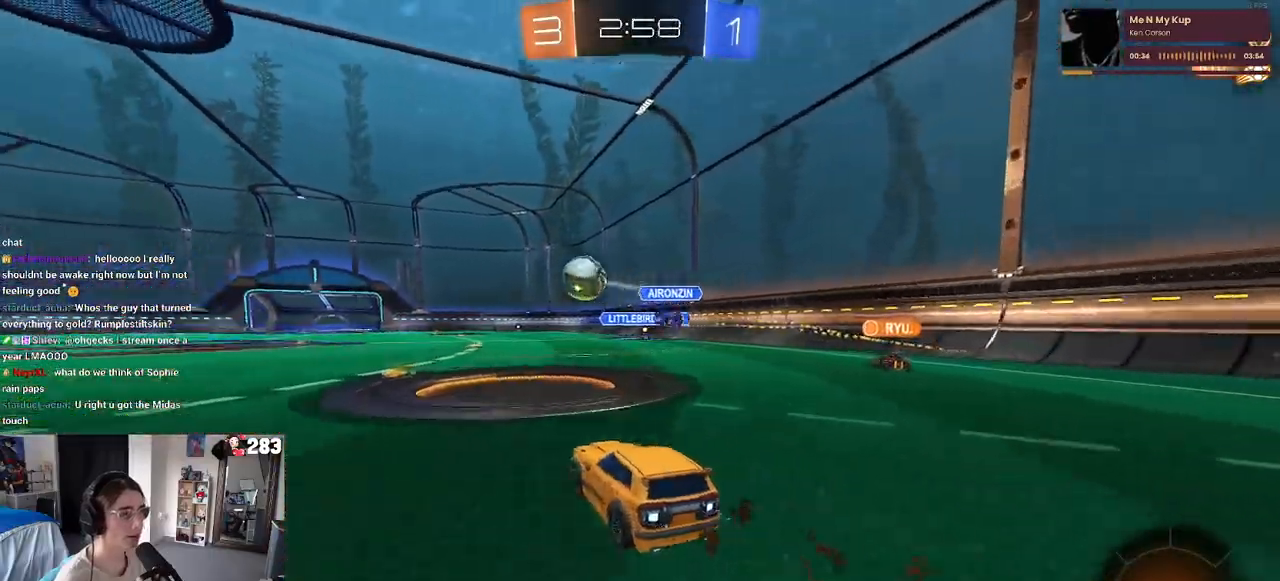
{"buttons": ["R1", "R2"], "left_stick": "center", "right_stick": "center", "events": [[50, "R1", "down"], [117, "left_stick", "center"], [217, "left_stick", "left"], [500, "left_stick", "center"]]}
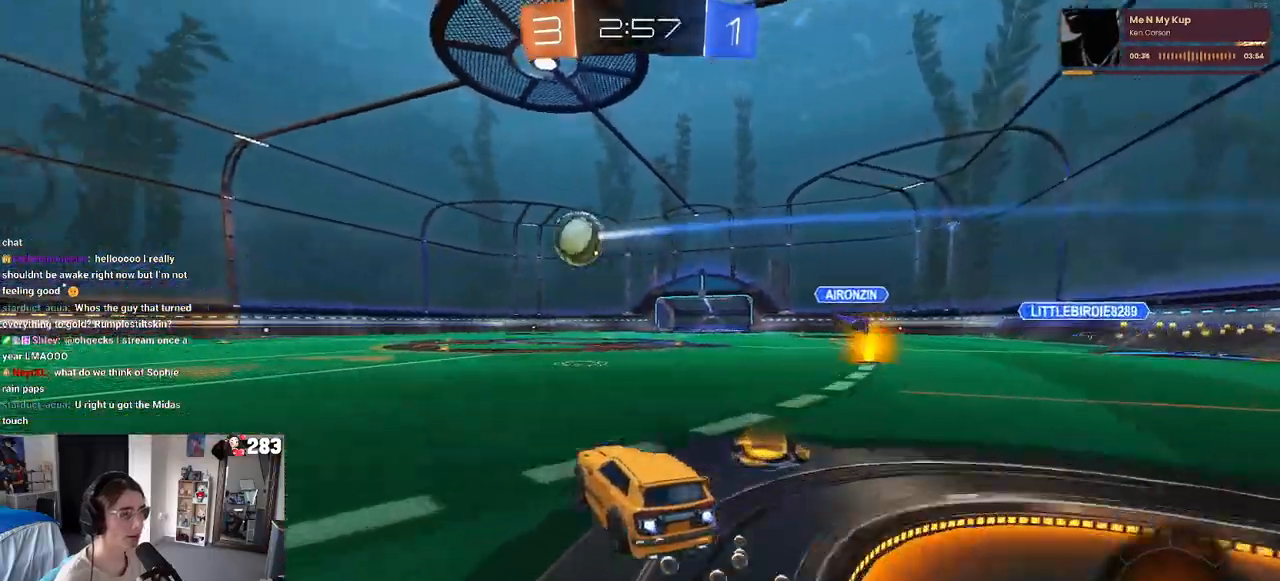
{"buttons": ["SQUARE", "R2"], "left_stick": "down-left", "right_stick": "center", "events": [[83, "CROSS", "down"], [100, "left_stick", "up-left"], [167, "CROSS", "up"], [233, "CROSS", "down"], [317, "SQUARE", "down"], [317, "left_stick", "down"], [350, "CROSS", "up"], [433, "left_stick", "down-left"], [467, "R1", "up"]]}
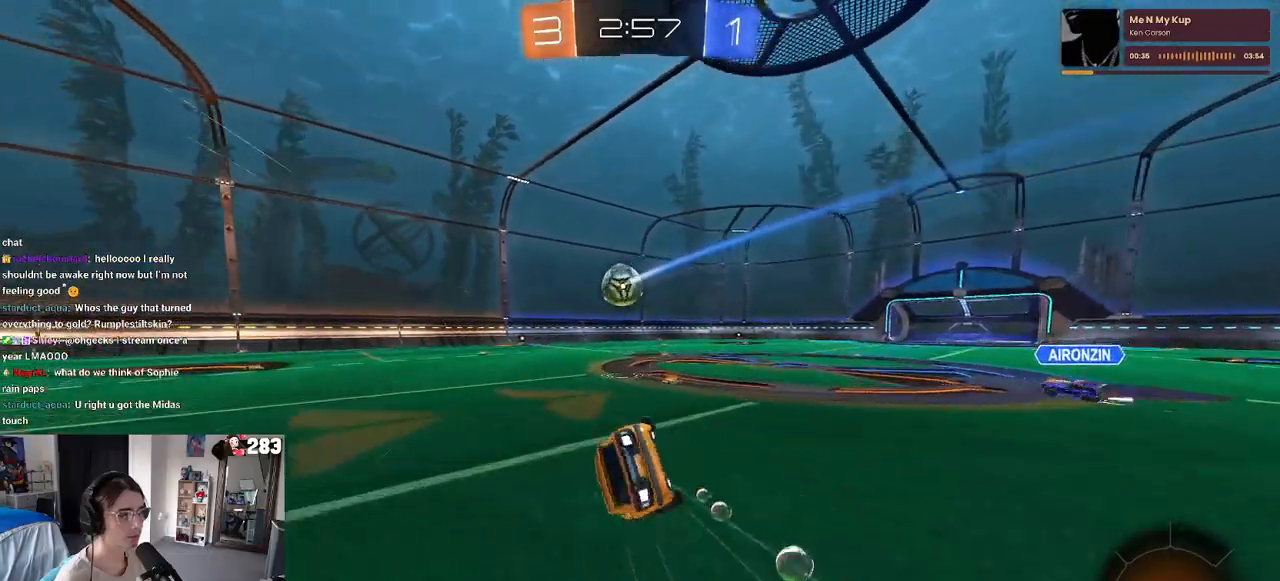
{"buttons": ["SQUARE", "R2"], "left_stick": "down-left", "right_stick": "center", "events": []}
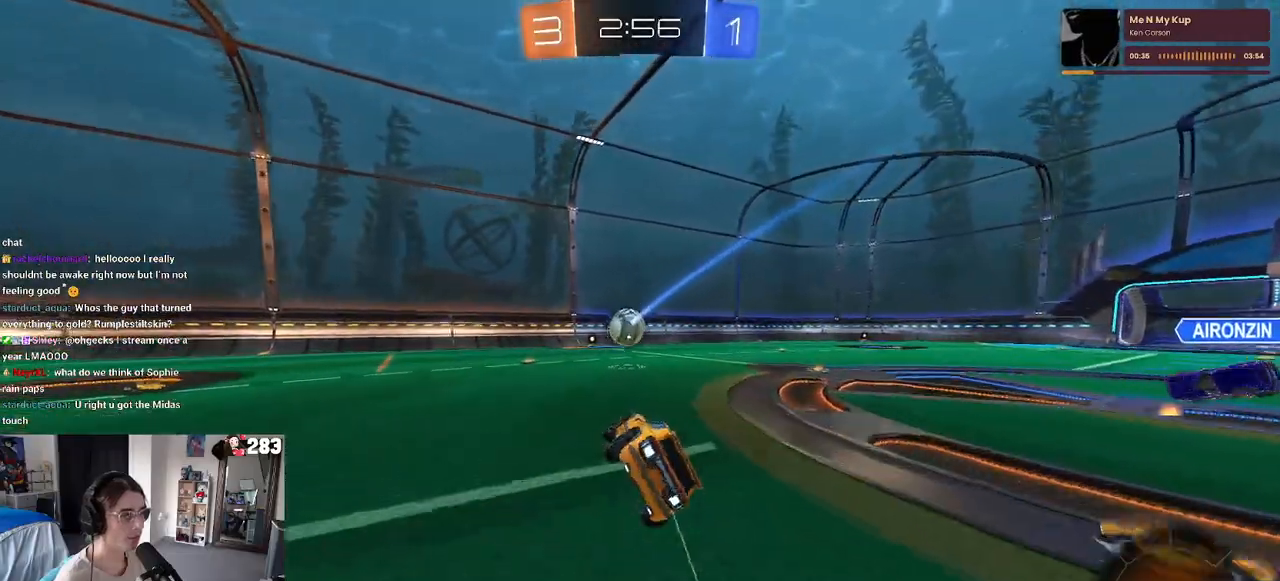
{"buttons": ["R2"], "left_stick": "center", "right_stick": "center", "events": [[50, "SQUARE", "up"], [117, "left_stick", "center"]]}
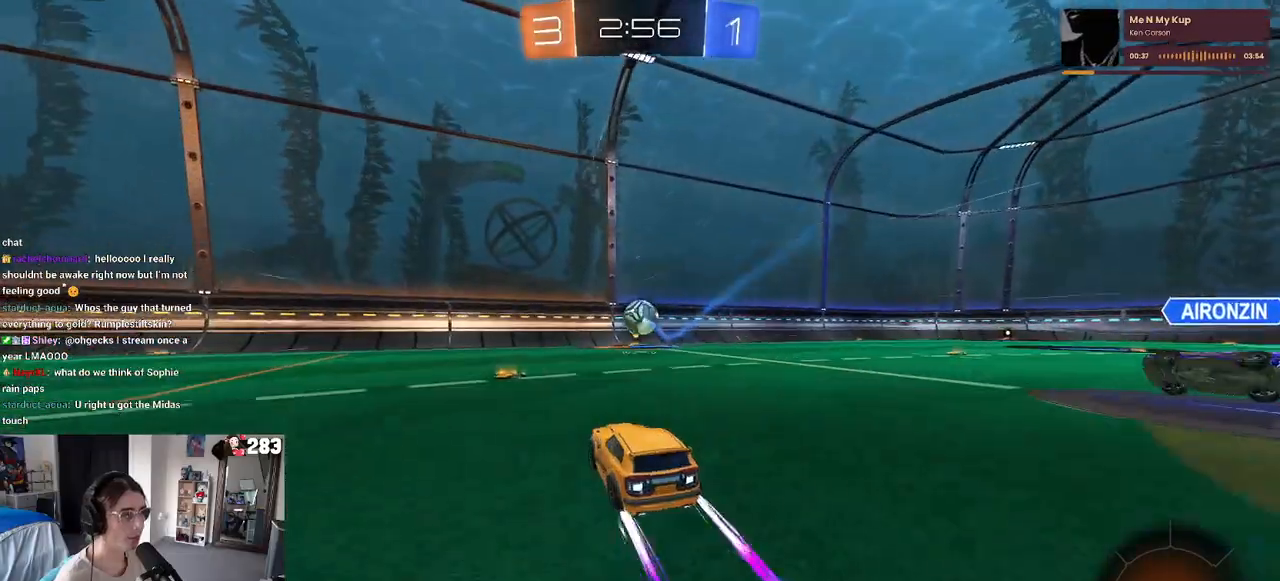
{"buttons": ["R1", "R2"], "left_stick": "center", "right_stick": "center", "events": [[83, "left_stick", "right"], [333, "R1", "down"], [367, "left_stick", "center"]]}
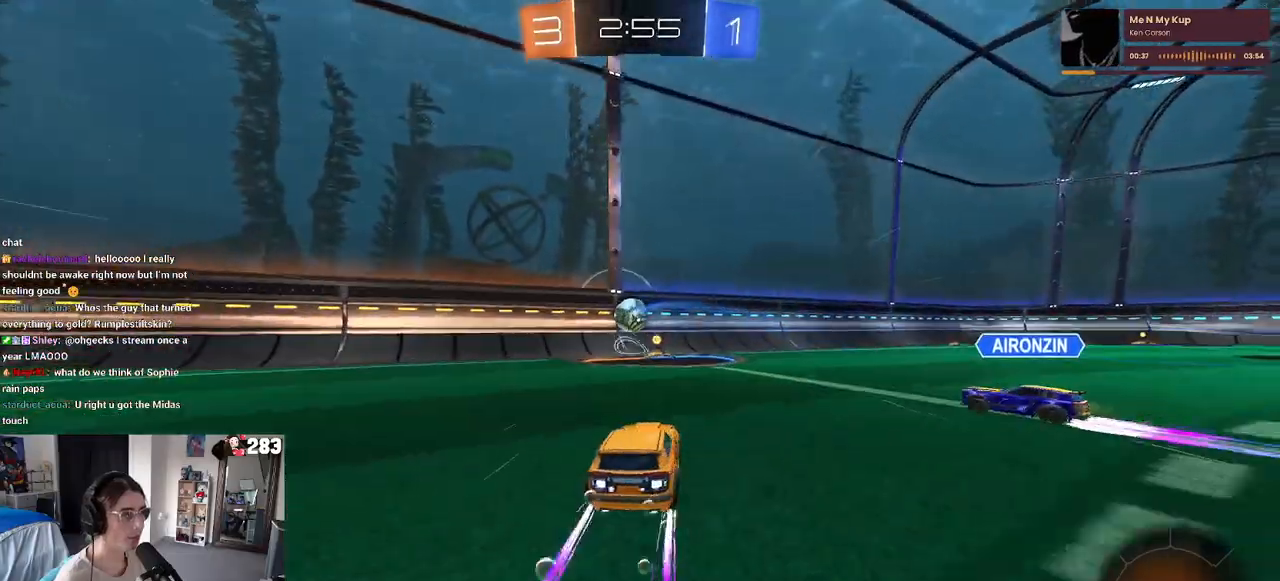
{"buttons": ["R2"], "left_stick": "left", "right_stick": "center", "events": [[150, "left_stick", "right"], [183, "R1", "up"], [283, "left_stick", "center"], [333, "left_stick", "left"]]}
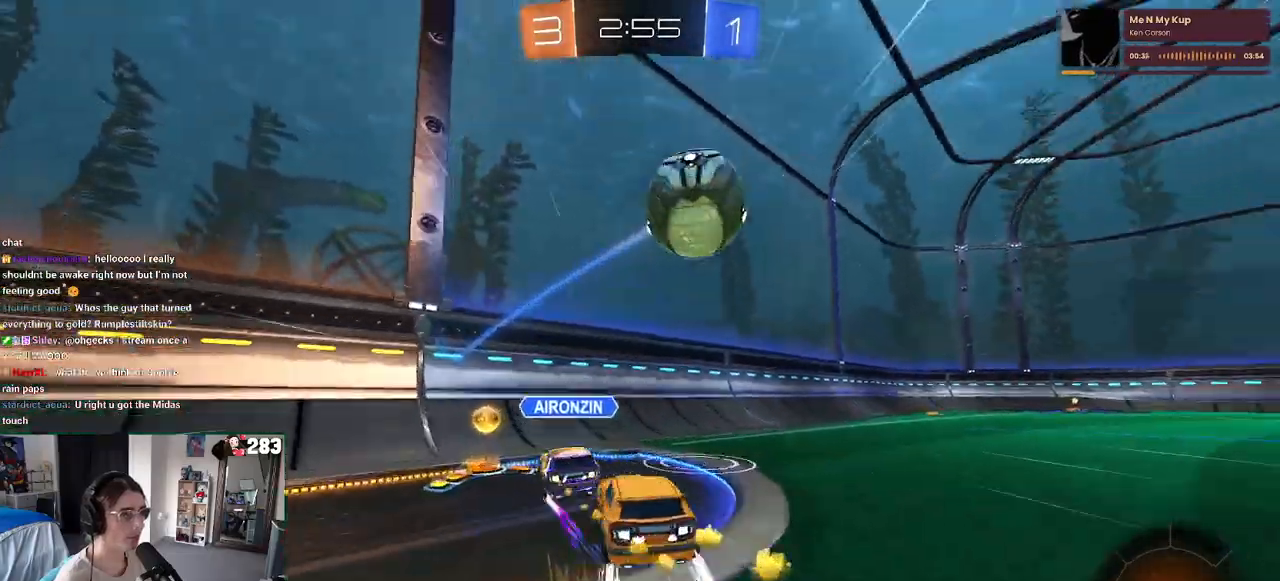
{"buttons": ["R2"], "left_stick": "left", "right_stick": "center", "events": [[50, "SQUARE", "down"], [133, "SQUARE", "up"]]}
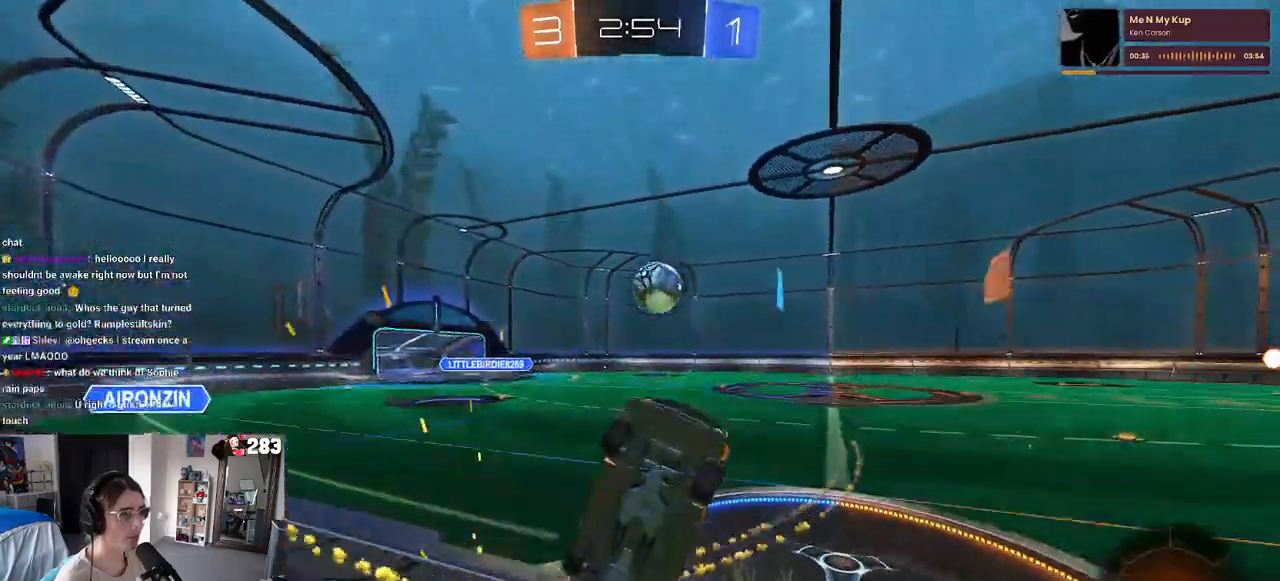
{"buttons": ["R2"], "left_stick": "left", "right_stick": "center", "events": [[200, "TRIANGLE", "down"], [317, "TRIANGLE", "up"]]}
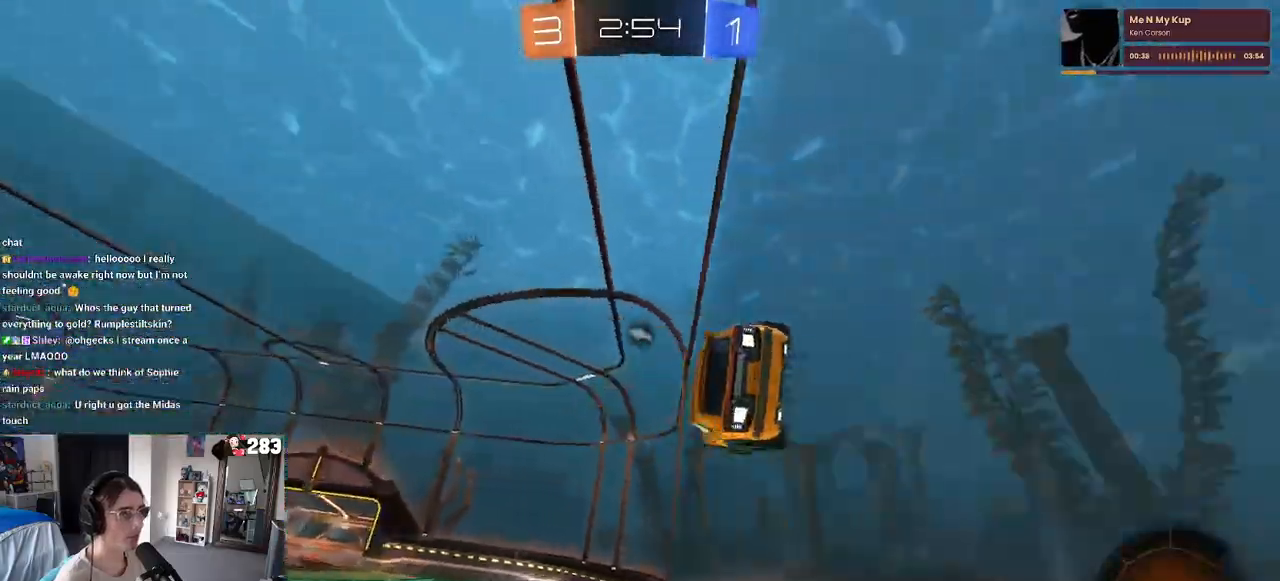
{"buttons": ["CROSS", "SQUARE", "R1", "R2"], "left_stick": "down-right", "right_stick": "center", "events": [[250, "left_stick", "center"], [283, "CROSS", "down"], [283, "R1", "down"], [317, "SQUARE", "down"], [317, "left_stick", "down-right"]]}
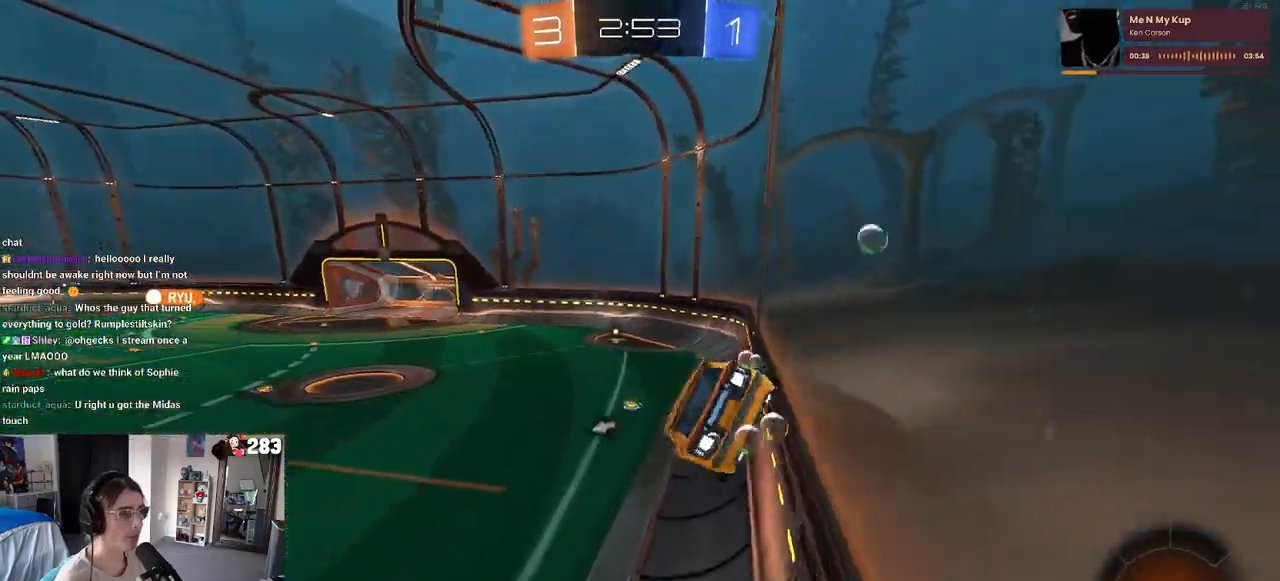
{"buttons": ["R1", "R2"], "left_stick": "up", "right_stick": "center", "events": [[100, "CROSS", "up"], [100, "SQUARE", "up"], [150, "R1", "up"], [183, "left_stick", "center"], [400, "left_stick", "up"], [467, "R1", "down"]]}
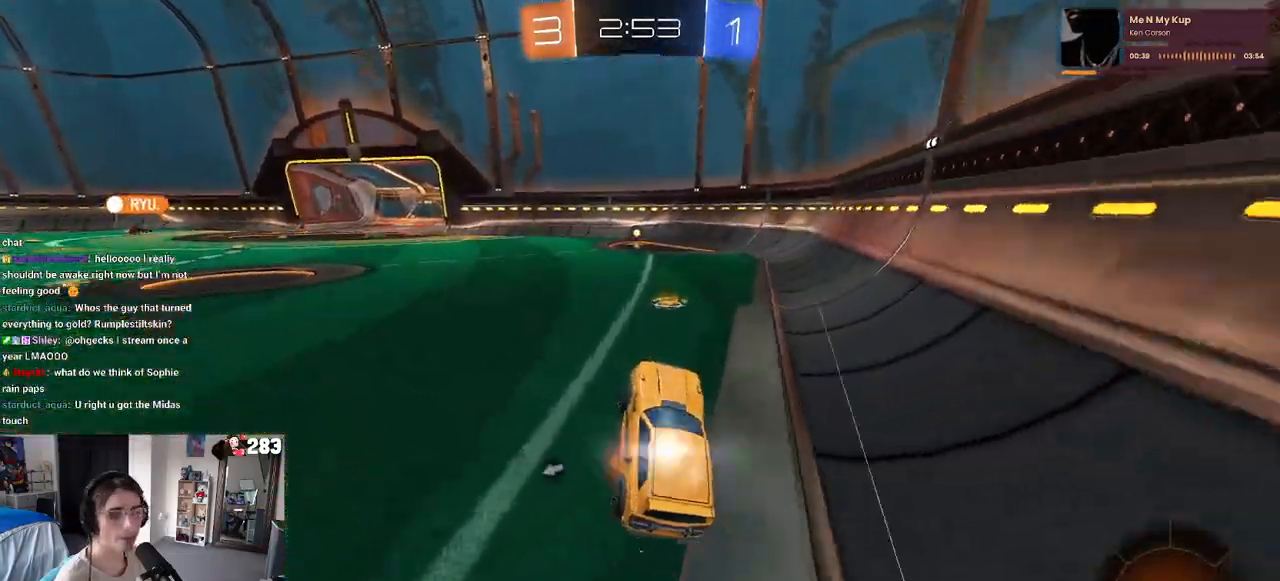
{"buttons": ["R2"], "left_stick": "left", "right_stick": "center", "events": [[17, "CROSS", "down"], [83, "left_stick", "up-right"], [100, "CROSS", "up"], [250, "left_stick", "center"], [350, "R1", "up"], [450, "left_stick", "left"]]}
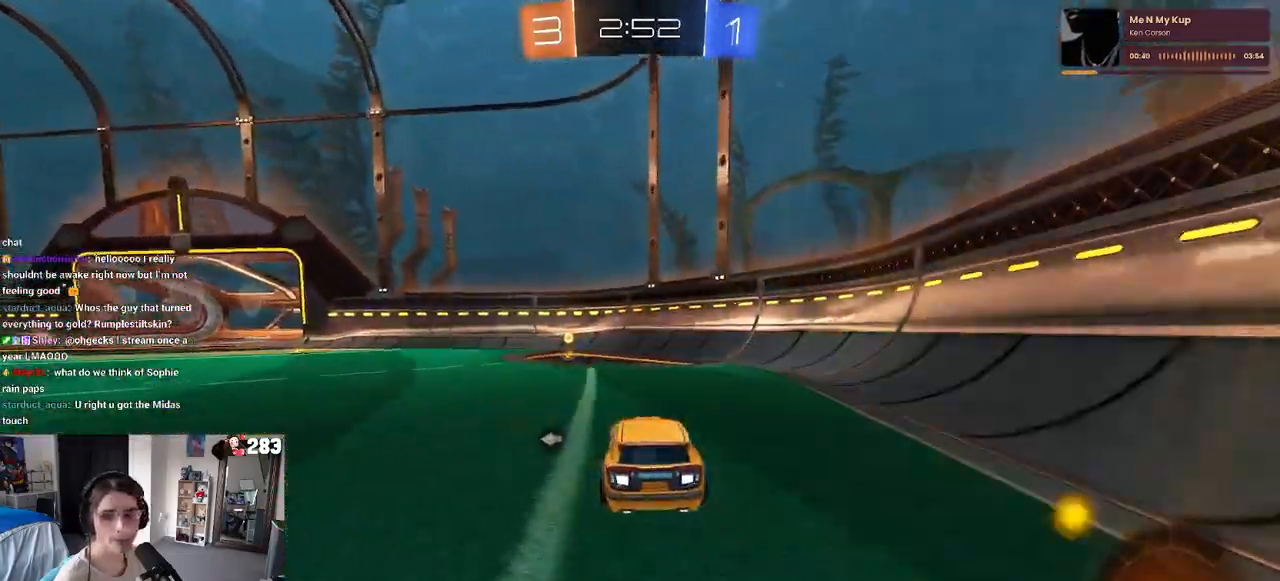
{"buttons": ["R2"], "left_stick": "left", "right_stick": "center", "events": [[133, "TRIANGLE", "down"], [150, "left_stick", "center"], [250, "TRIANGLE", "up"], [483, "left_stick", "left"]]}
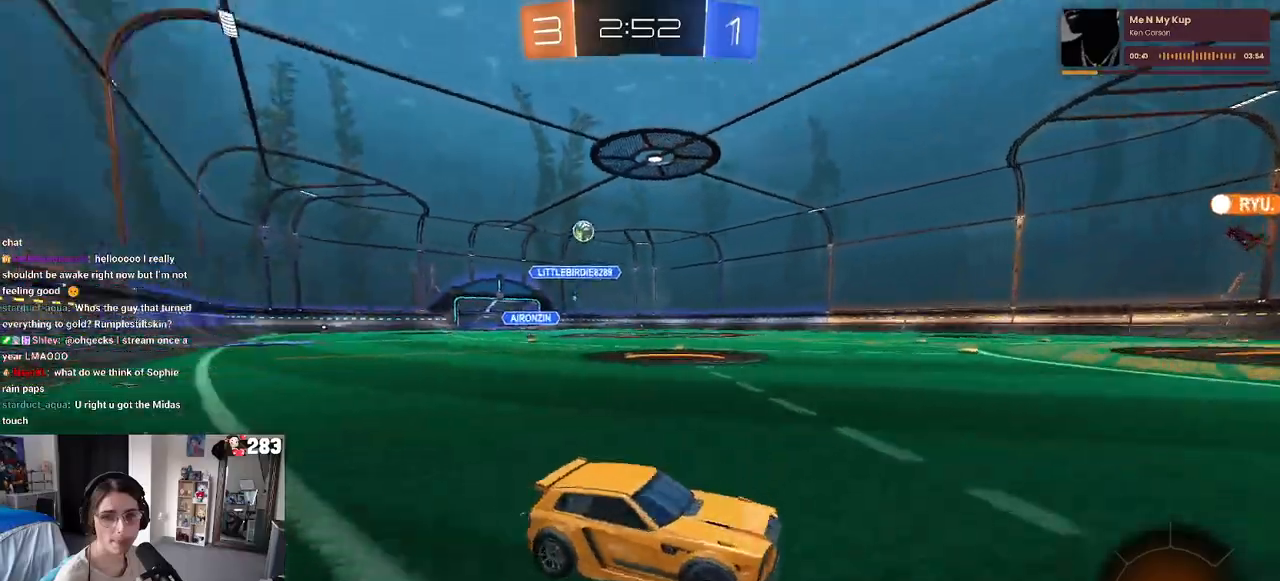
{"buttons": ["R2"], "left_stick": "left", "right_stick": "center", "events": [[233, "left_stick", "center"], [433, "left_stick", "left"]]}
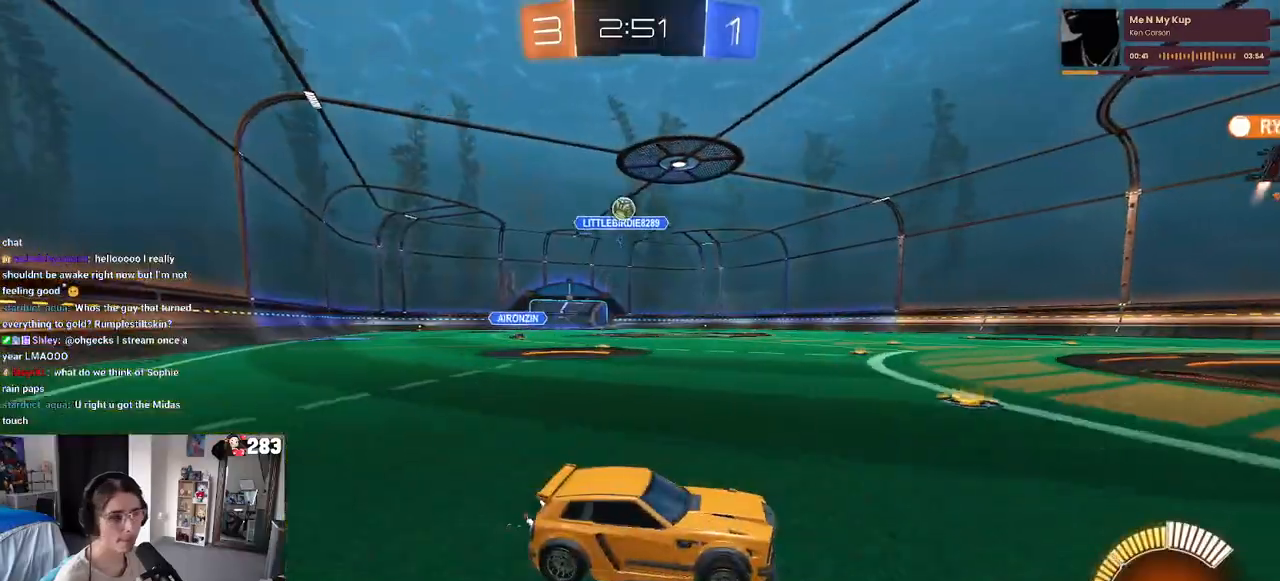
{"buttons": ["R2"], "left_stick": "right", "right_stick": "center", "events": [[83, "R2", "up"], [117, "L2", "down"], [133, "left_stick", "center"], [233, "R2", "down"], [300, "L2", "up"], [383, "left_stick", "right"]]}
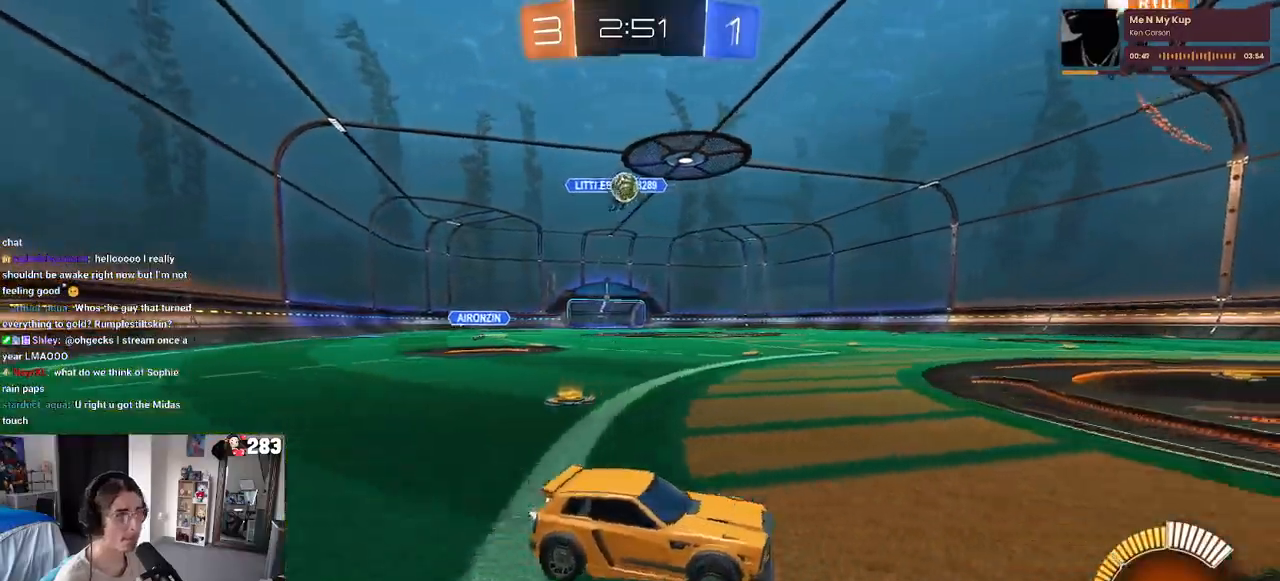
{"buttons": [], "left_stick": "center", "right_stick": "center", "events": [[83, "left_stick", "center"], [100, "R2", "up"], [117, "L2", "down"], [150, "left_stick", "left"], [233, "R2", "down"], [283, "L2", "up"], [333, "left_stick", "center"], [500, "R2", "up"]]}
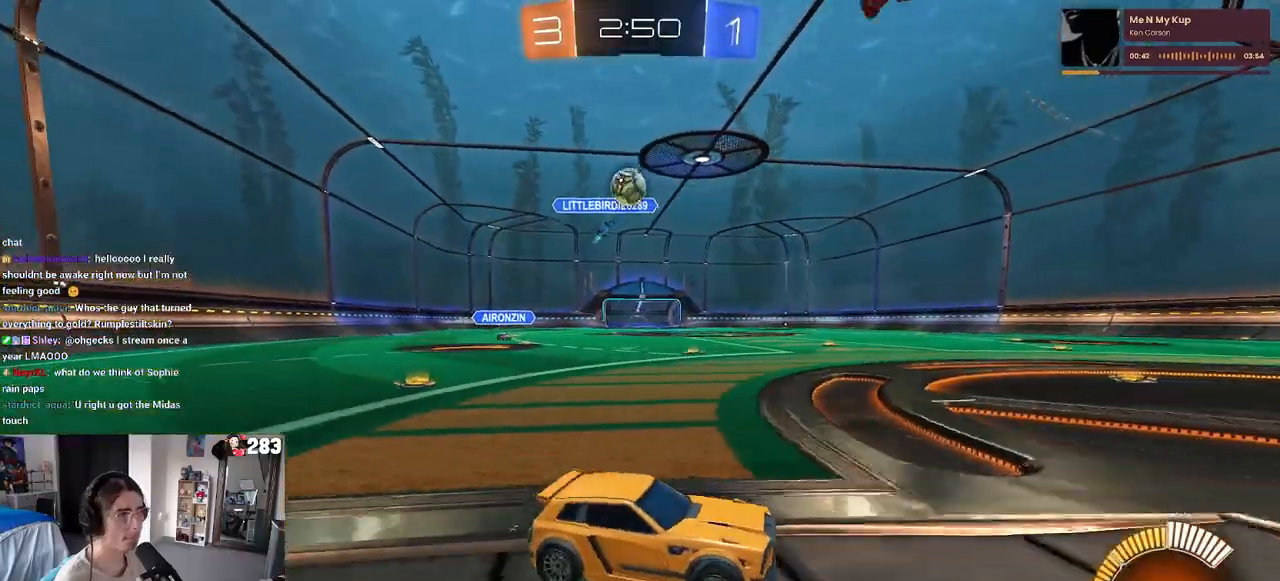
{"buttons": ["R2"], "left_stick": "center", "right_stick": "center", "events": [[167, "left_stick", "right"], [267, "L2", "down"], [283, "R2", "down"], [333, "L2", "up"], [467, "left_stick", "center"]]}
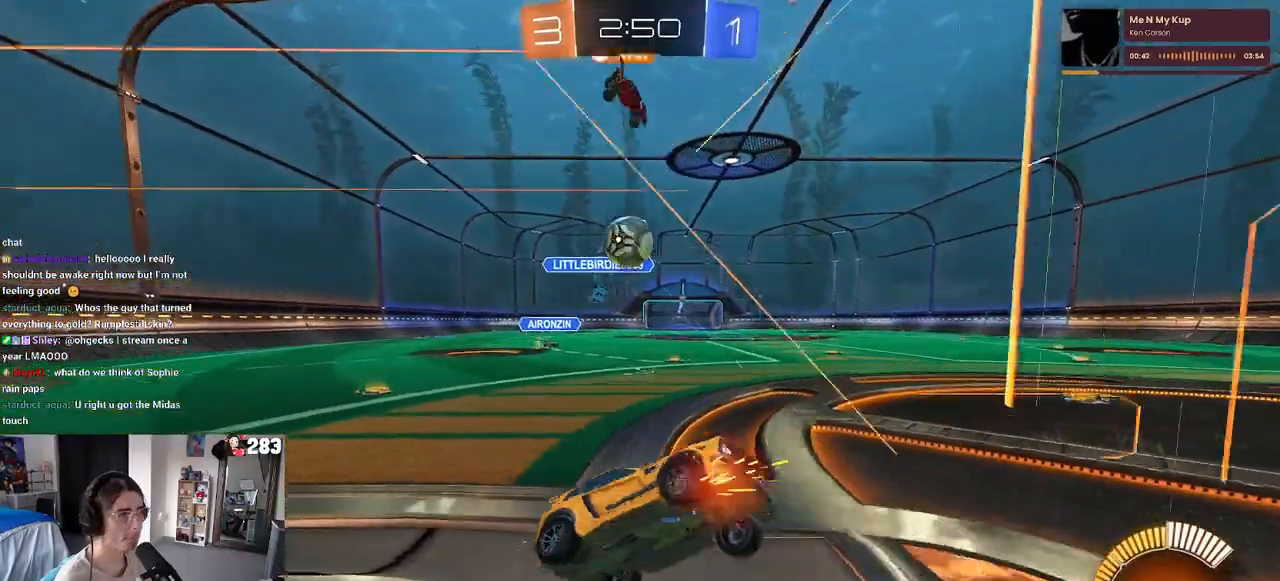
{"buttons": ["R2"], "left_stick": "down", "right_stick": "center", "events": [[200, "left_stick", "left"], [333, "R2", "up"], [383, "left_stick", "down"], [433, "R2", "down"]]}
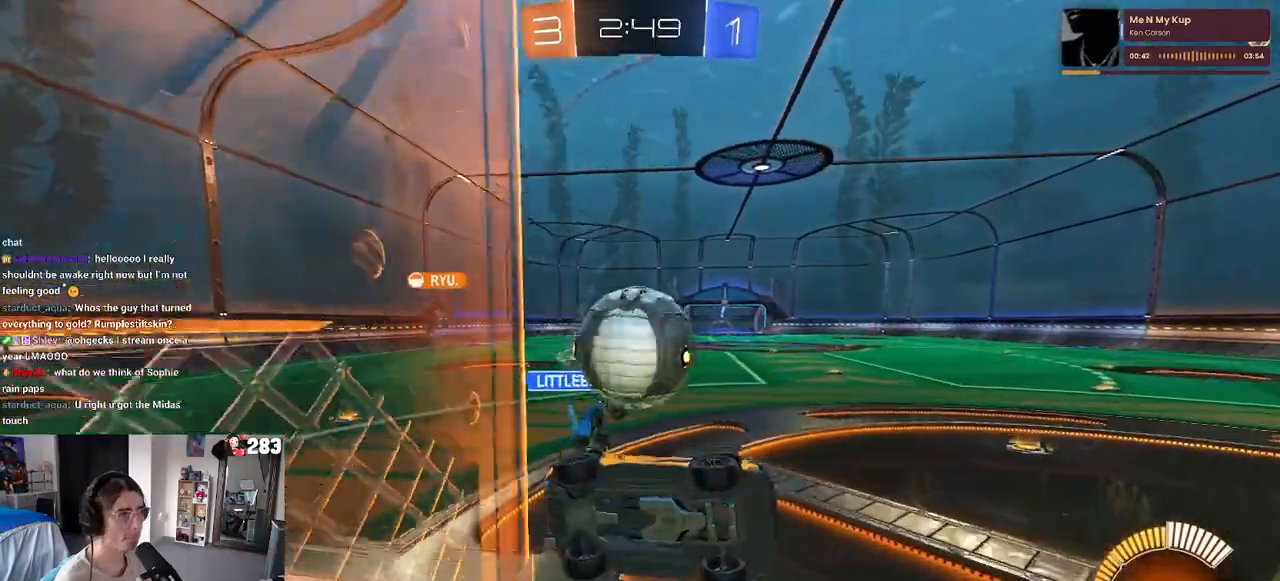
{"buttons": [], "left_stick": "center", "right_stick": "center"}
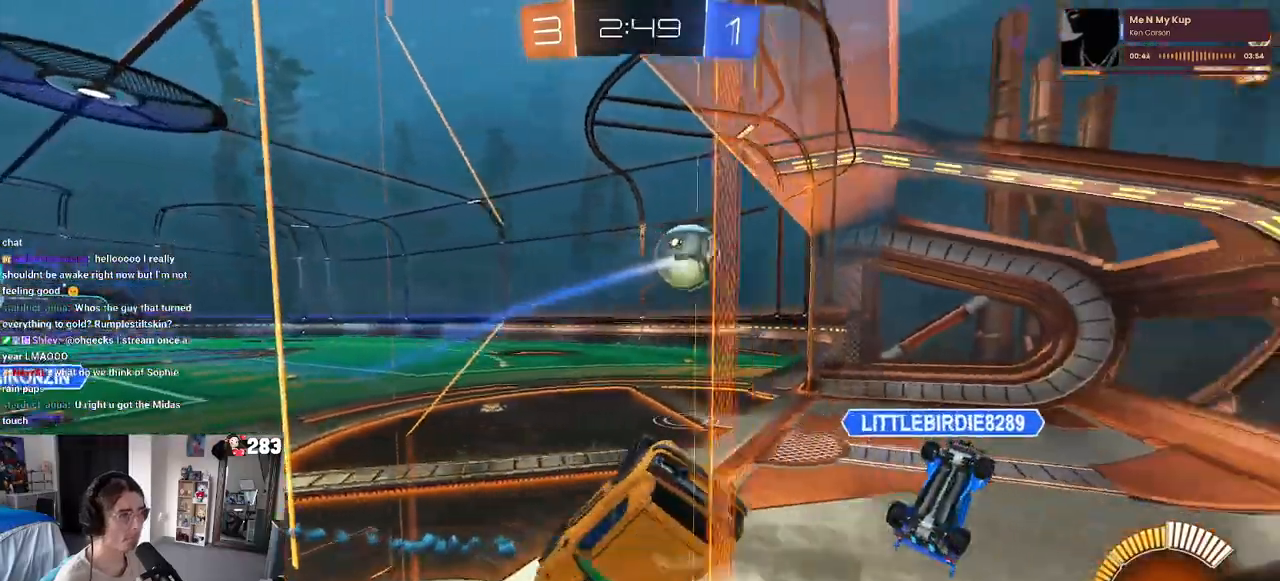
{"buttons": ["SQUARE", "R2"], "left_stick": "down-left", "right_stick": "center", "events": [[133, "left_stick", "left"], [367, "R2", "down"], [367, "left_stick", "down-left"], [383, "SQUARE", "down"]]}
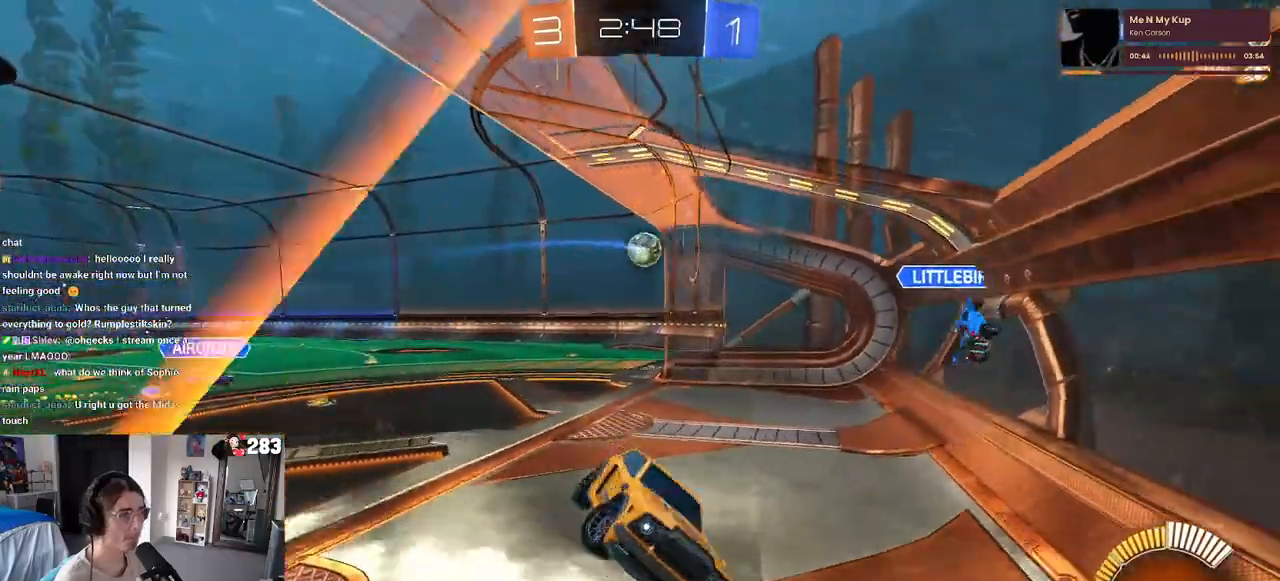
{"buttons": ["R2"], "left_stick": "left", "right_stick": "center", "events": [[50, "SQUARE", "up"], [167, "left_stick", "down"], [400, "left_stick", "left"]]}
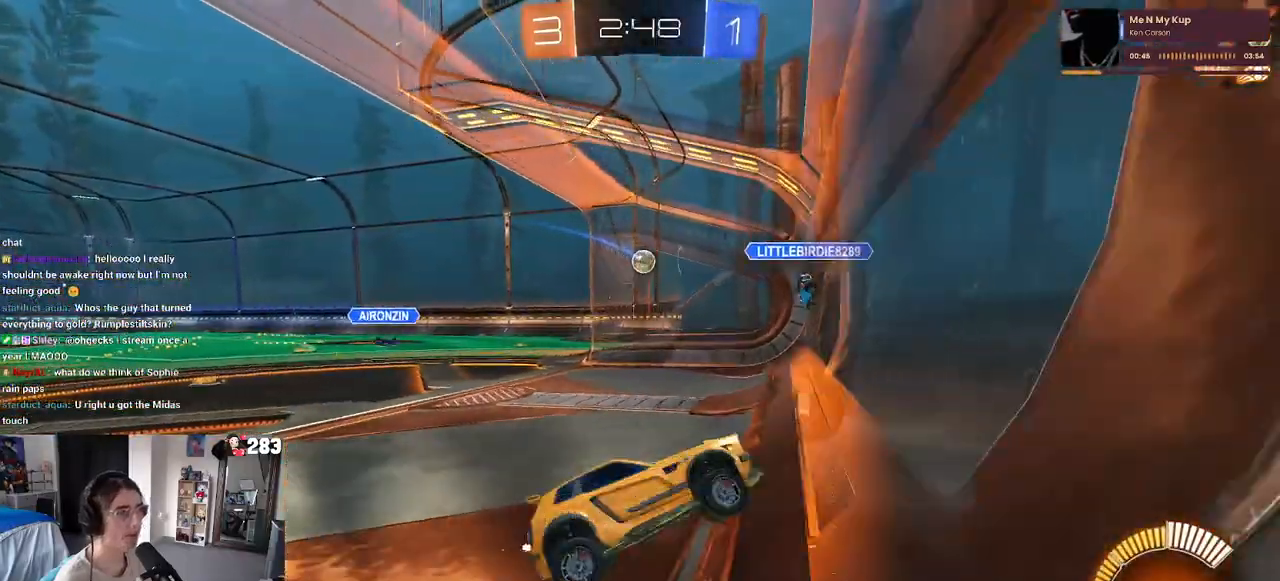
{"buttons": ["R2"], "left_stick": "left", "right_stick": "center", "events": []}
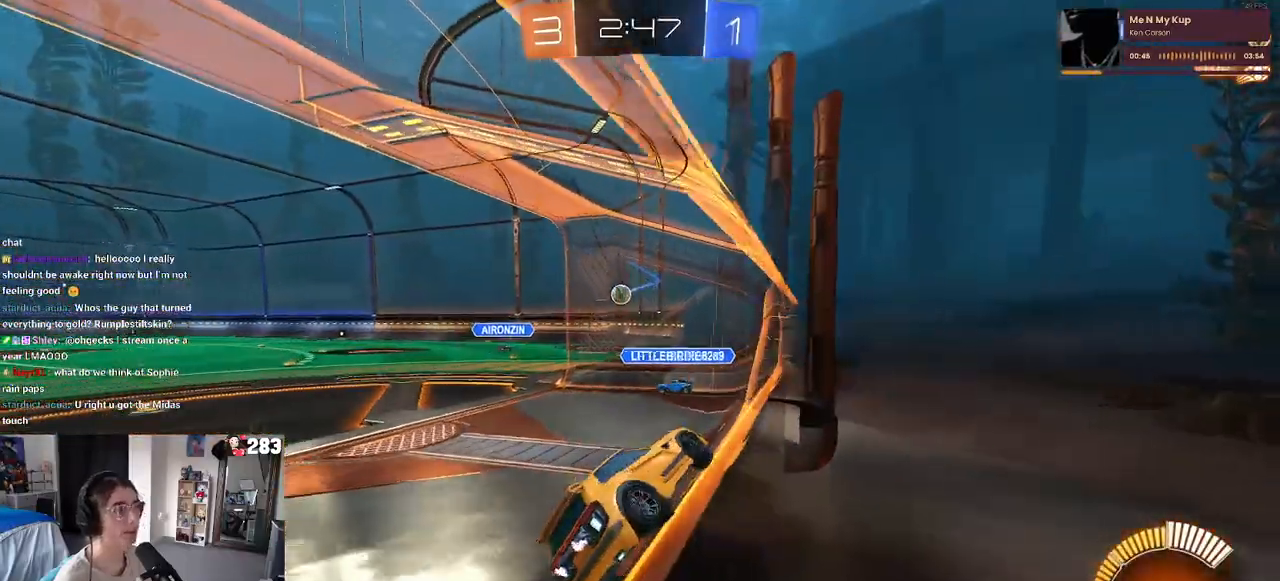
{"buttons": ["R2"], "left_stick": "center", "right_stick": "center", "events": [[317, "left_stick", "center"]]}